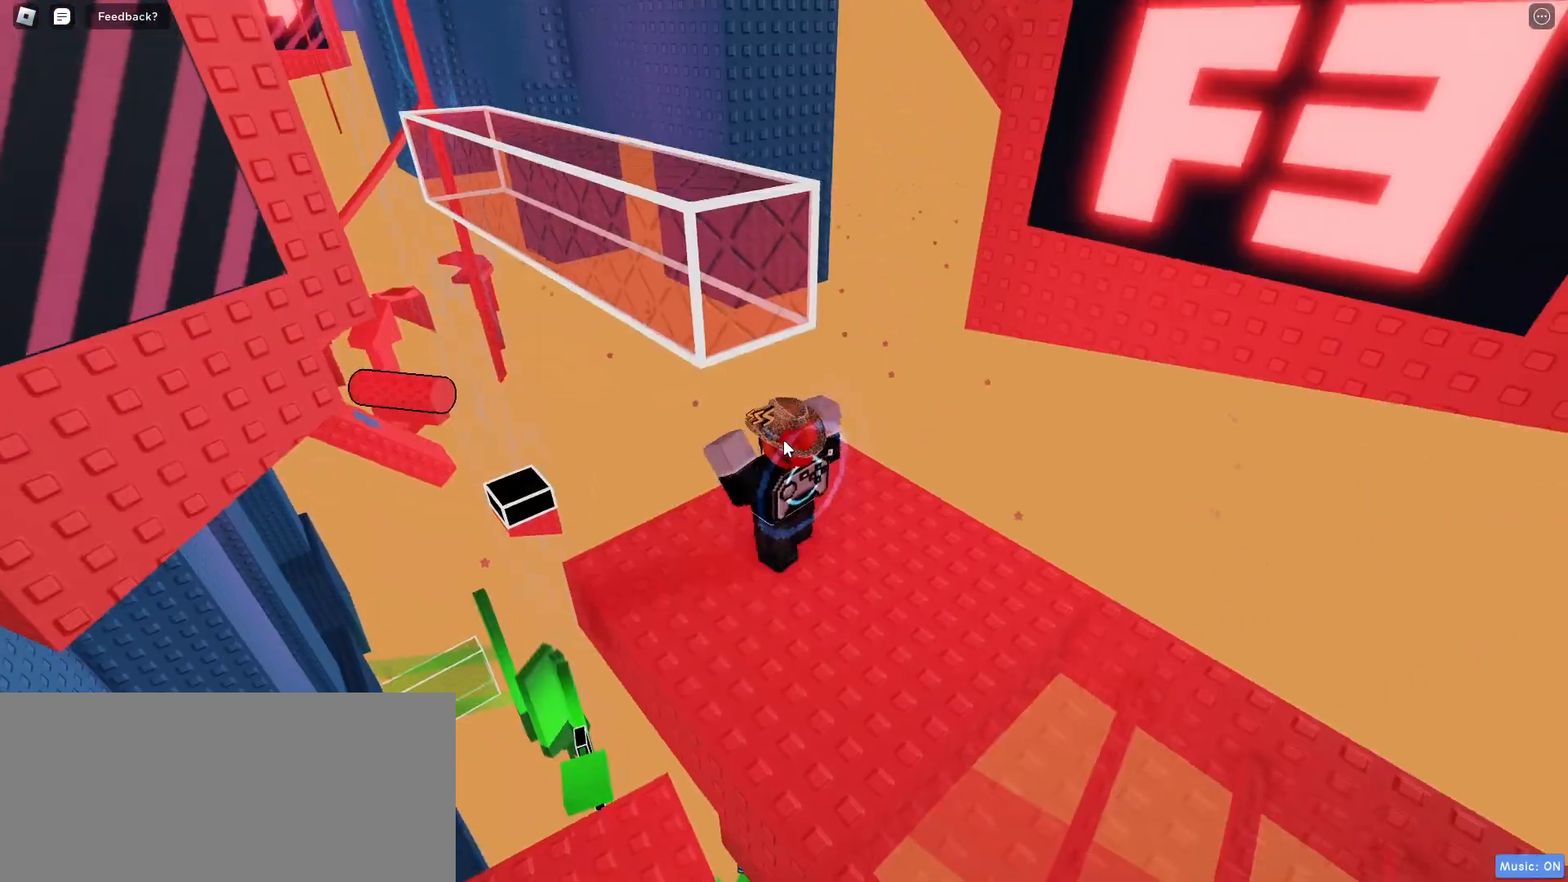
Gameplay with keyboard and mouse; each line is a JSON object with the keys and mouse buttons held at the frame after it. "events" lists presses ("down") and releases ("up") of "a", "ctrl", "d", "e", "f", "q", "r", "s", "shift", "space", "tab", "w", "mouse_left", "mouse_wheel", "mouse_right", "mouse_mb4" and "mouse_mb5" between this image and that frame as [ms after this image, input, new state], when the widget could be followed in between. "mouse_left", "mouse_wheel", "mouse_right", "mouse_mb4", "mouse_mb5" = the "left", "wheel", "right", "mb4", "mb5" buttons of the "mouse" list. No other keys are recorded. "wheel" means that the mouse wheel is clicked or scrolled. Mouse movement is not recorded.
{"keys": [], "mouse": ["right"], "events": []}
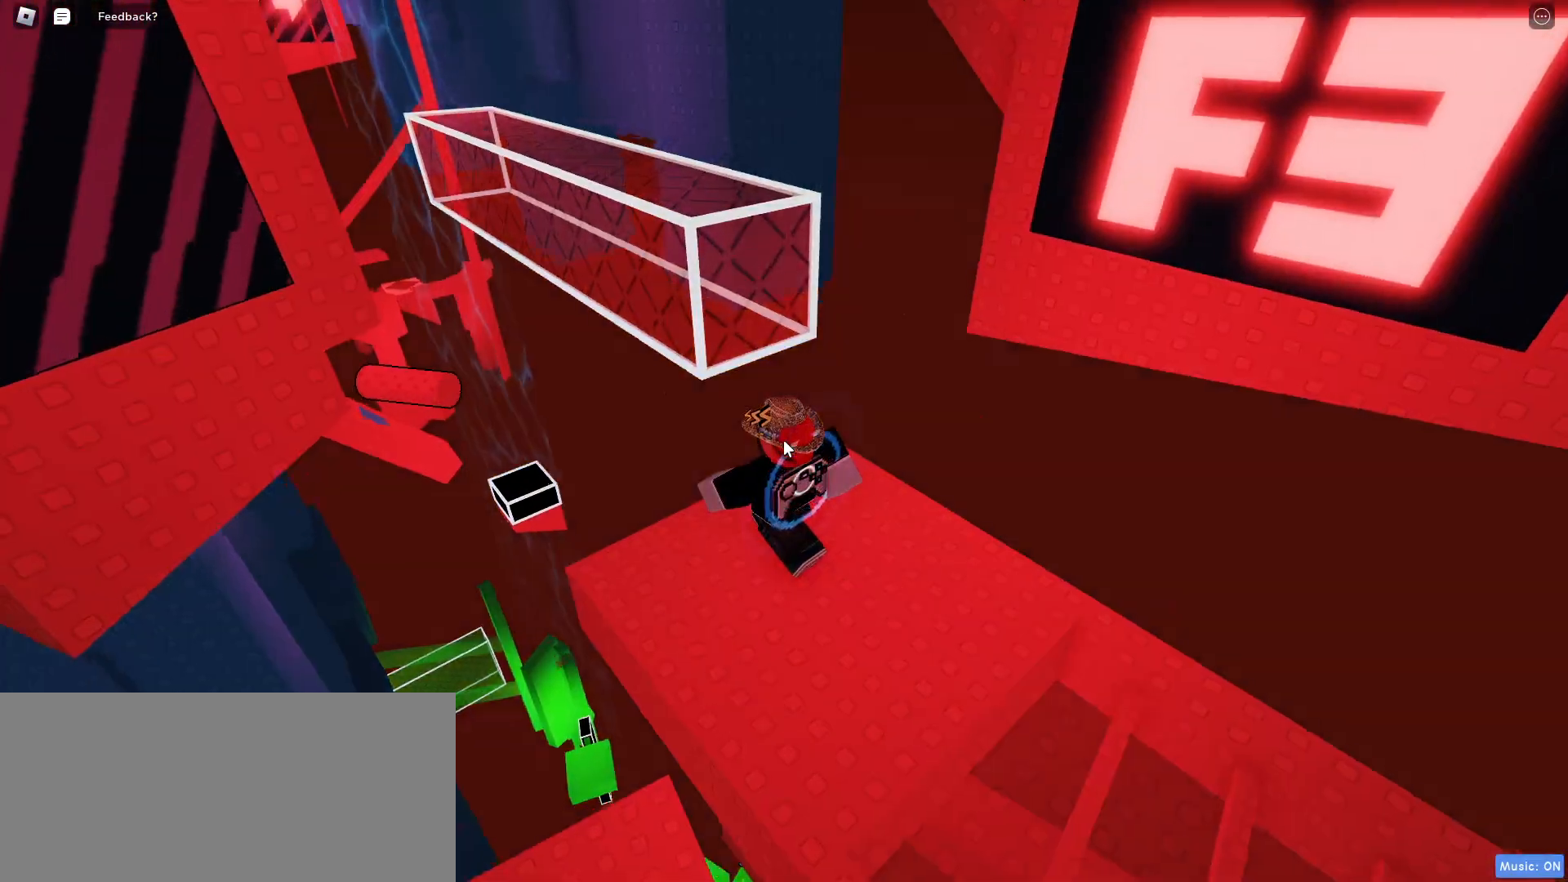
{"keys": [], "mouse": ["right"], "events": []}
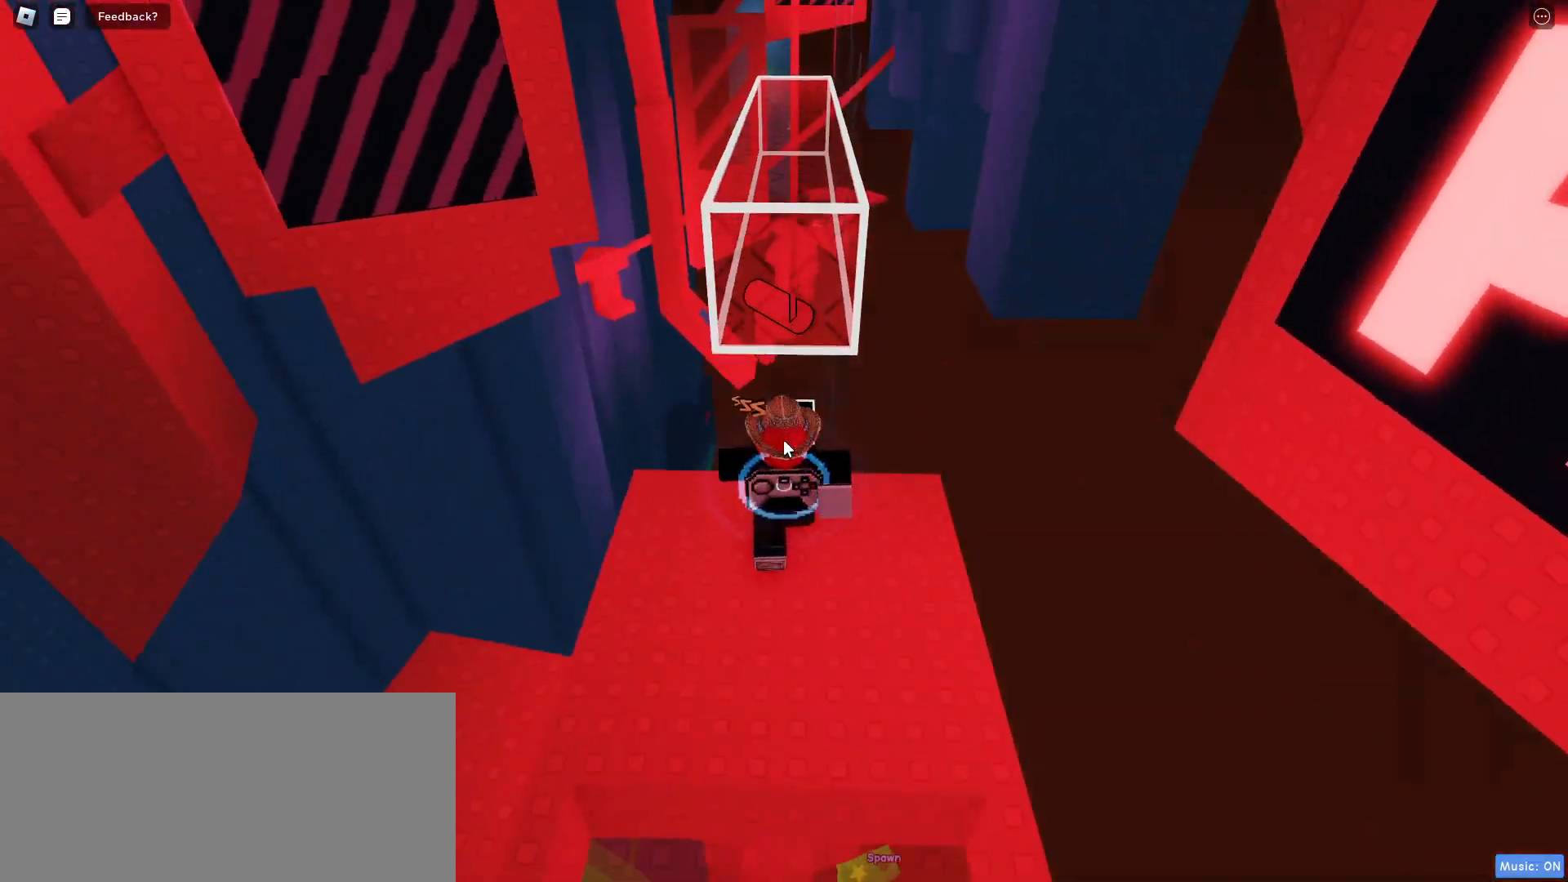
{"keys": ["f", "w"], "mouse": ["right"], "events": [[183, "w", "down"], [217, "space", "down"], [300, "space", "up"], [417, "f", "down"]]}
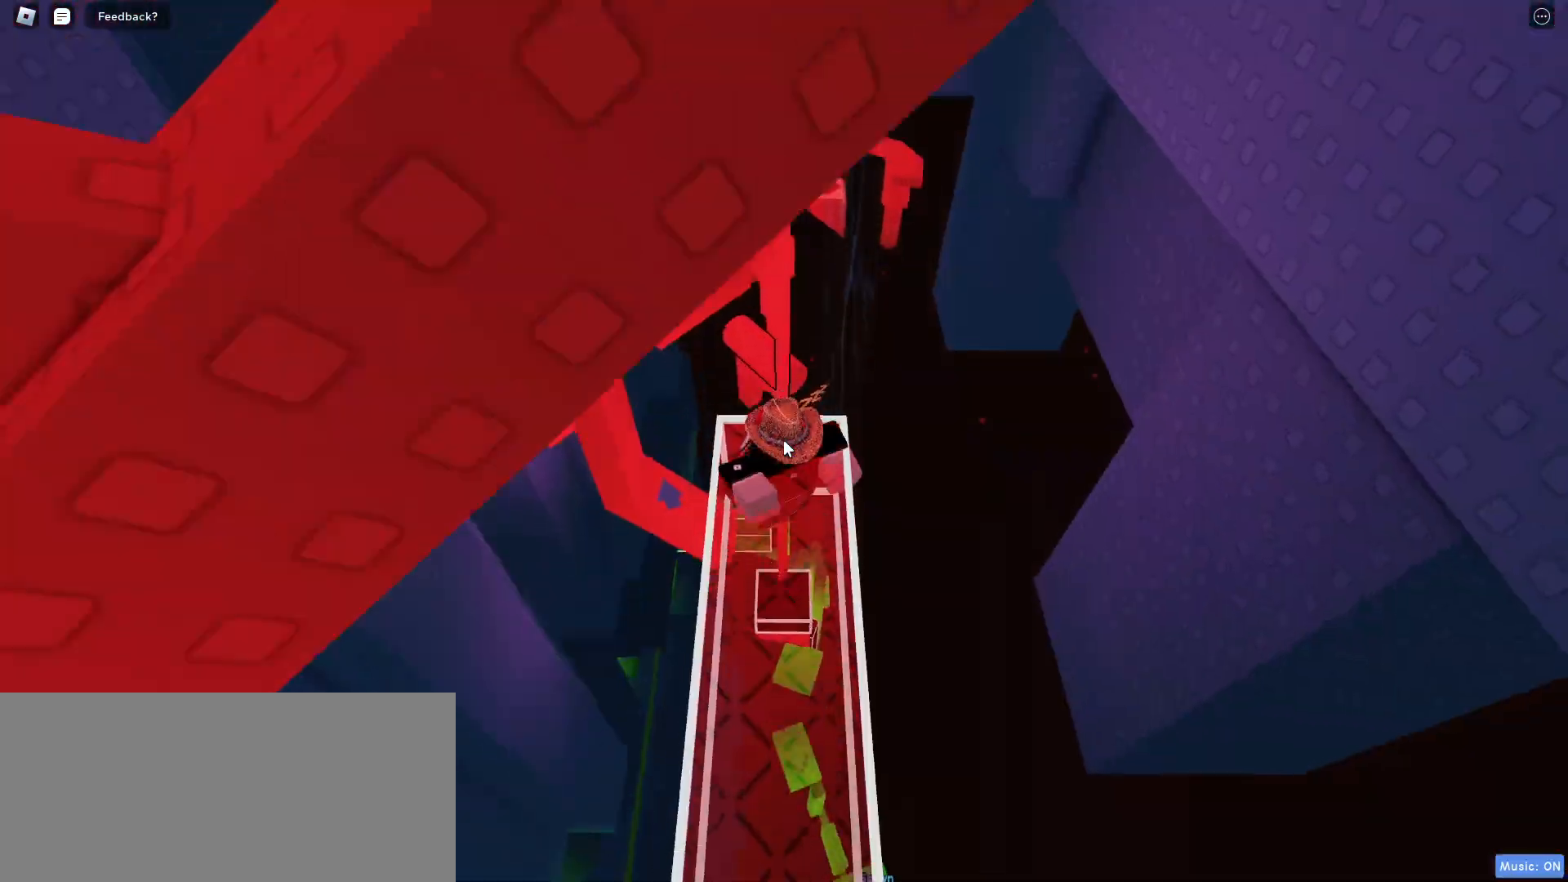
{"keys": [], "mouse": ["right"], "events": [[17, "f", "up"], [467, "w", "up"]]}
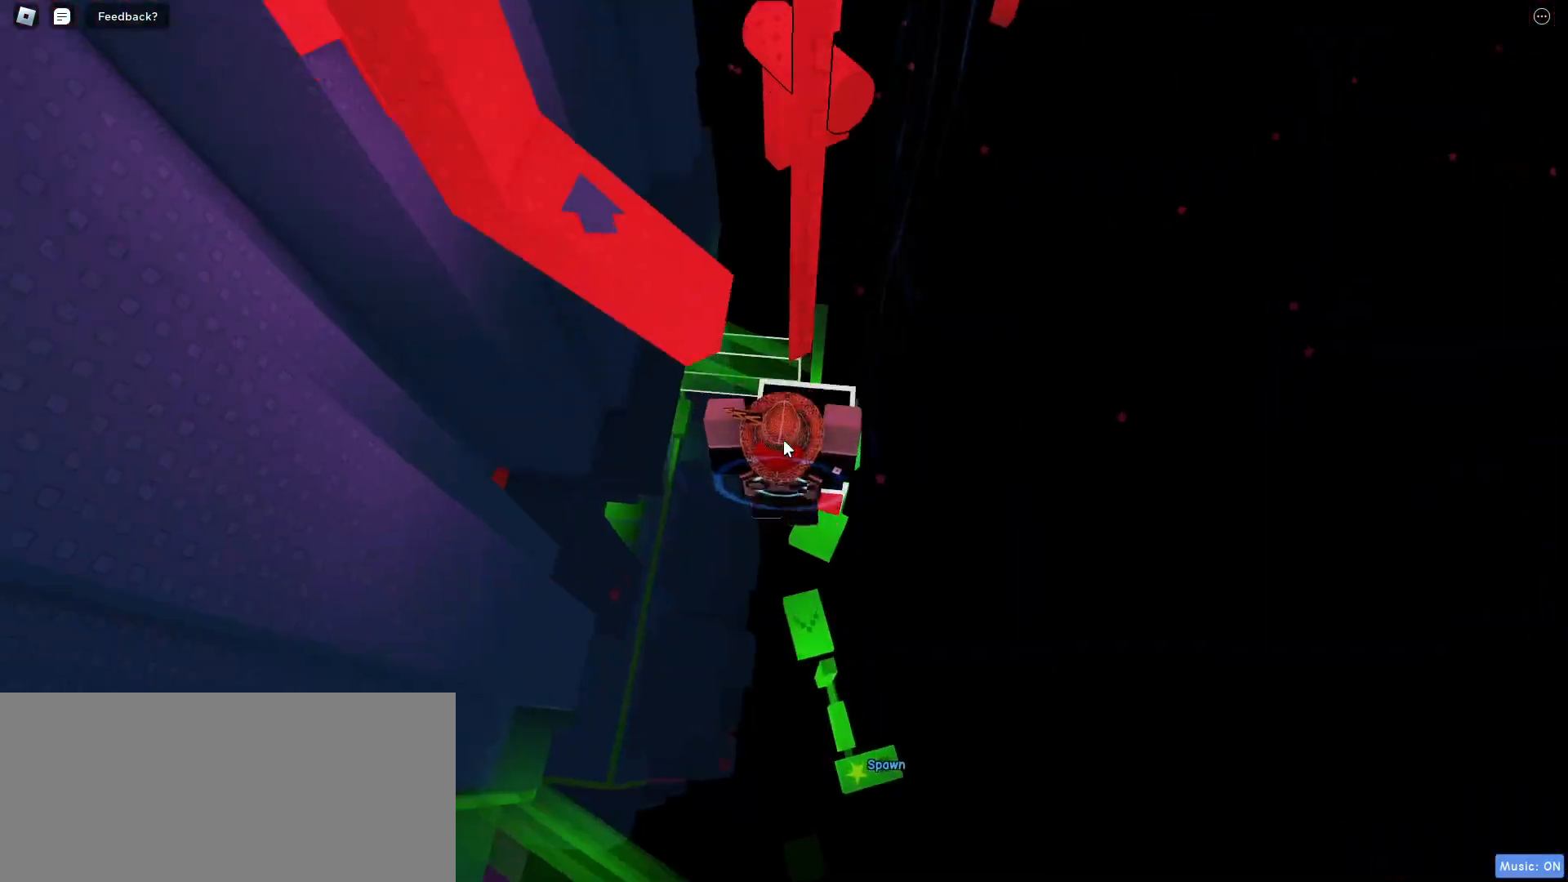
{"keys": [], "mouse": ["right"], "events": []}
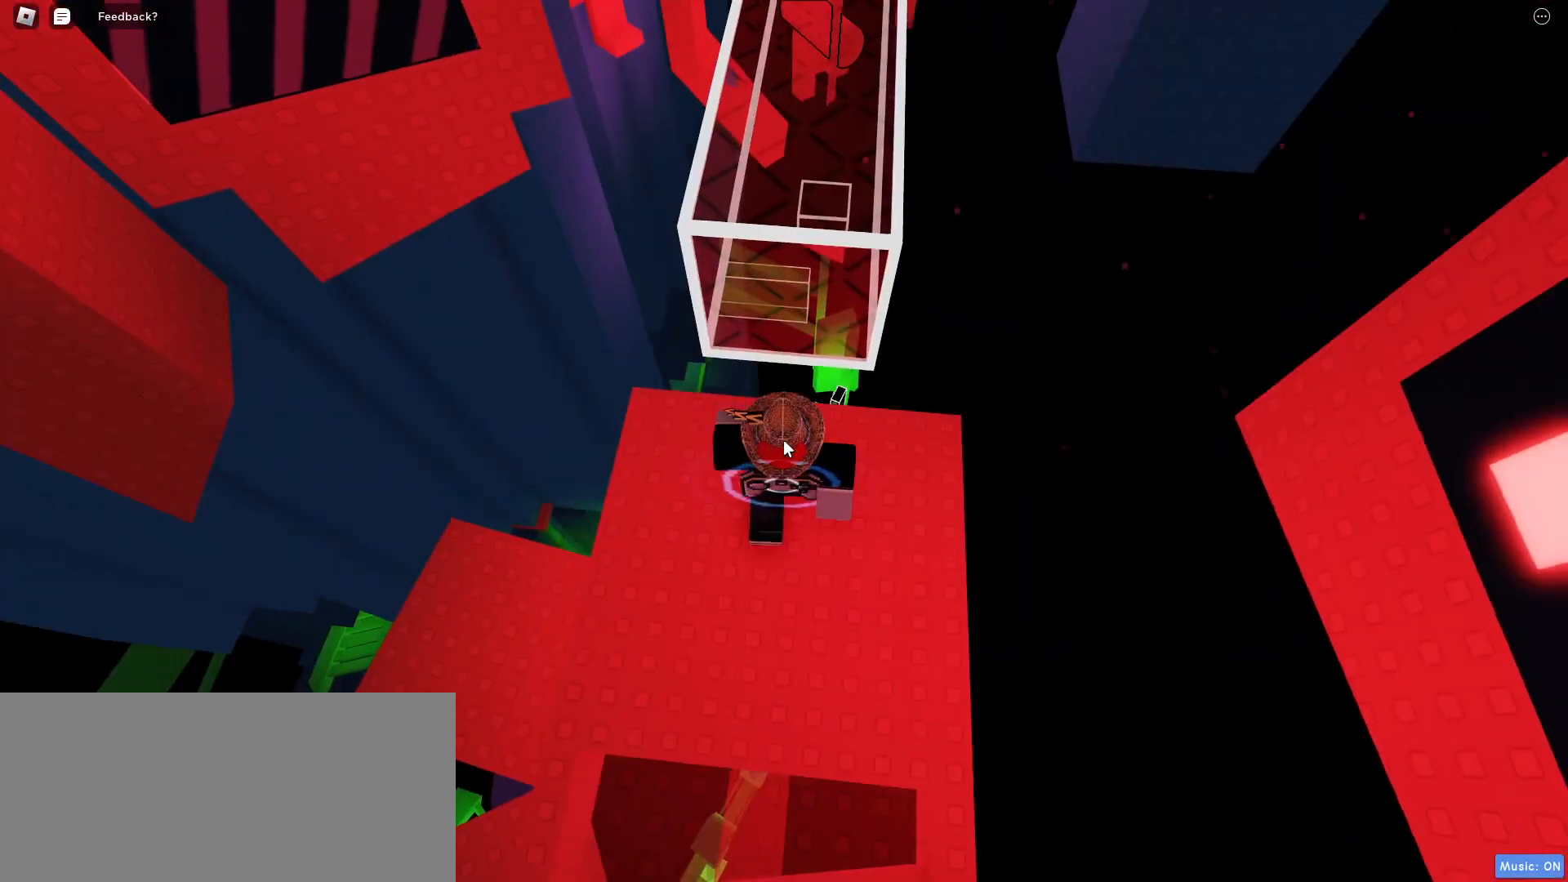
{"keys": [], "mouse": ["right"], "events": [[383, "shift", "down"], [450, "shift", "up"]]}
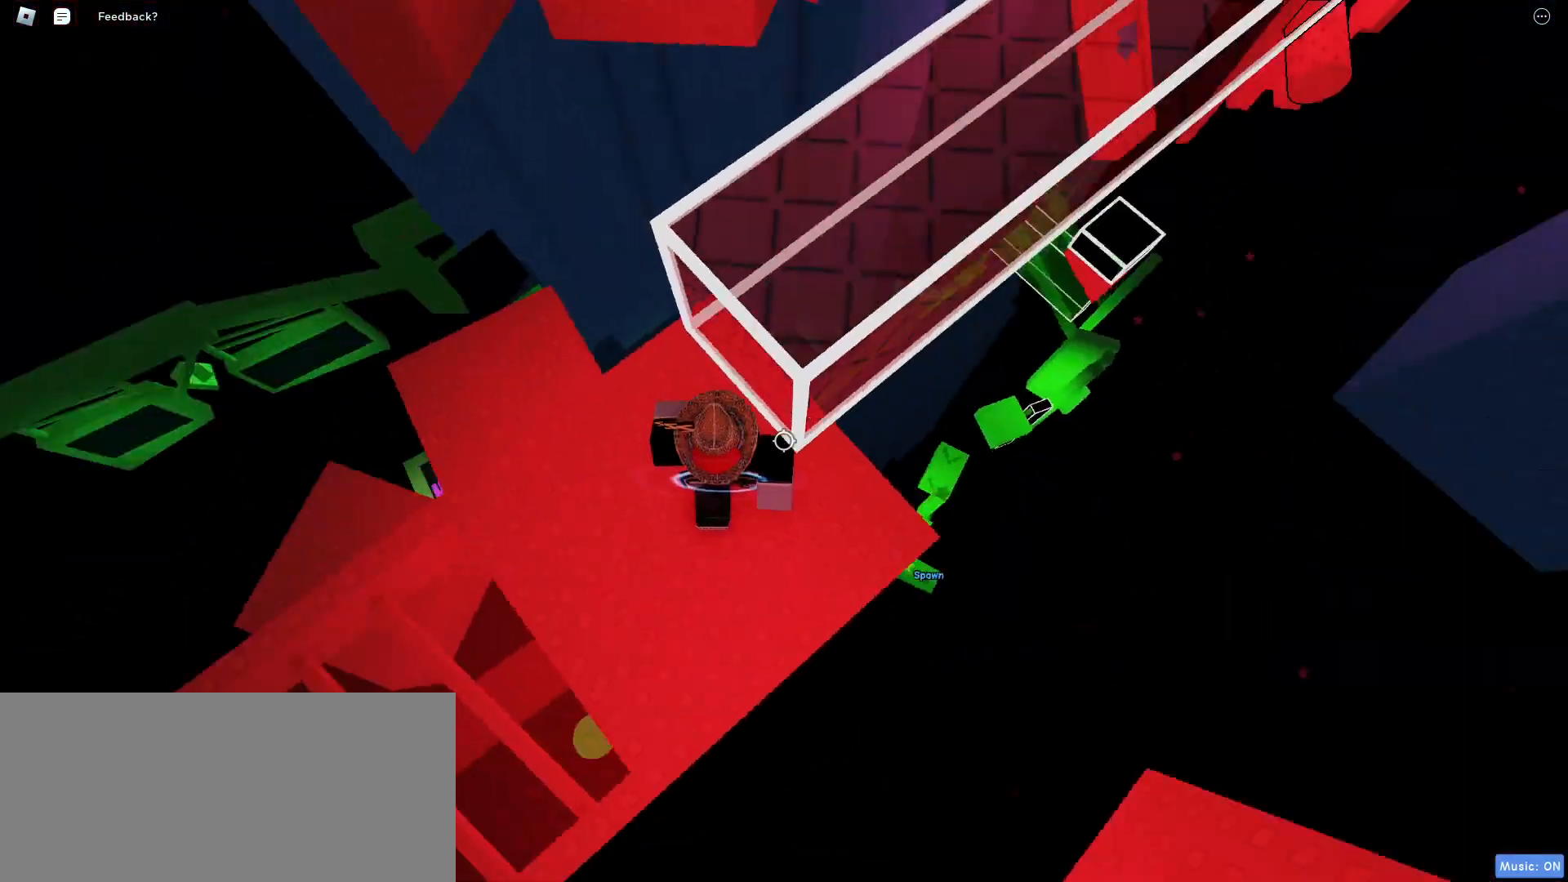
{"keys": ["d"], "mouse": [], "events": [[33, "mouse_right", "up"], [450, "d", "down"]]}
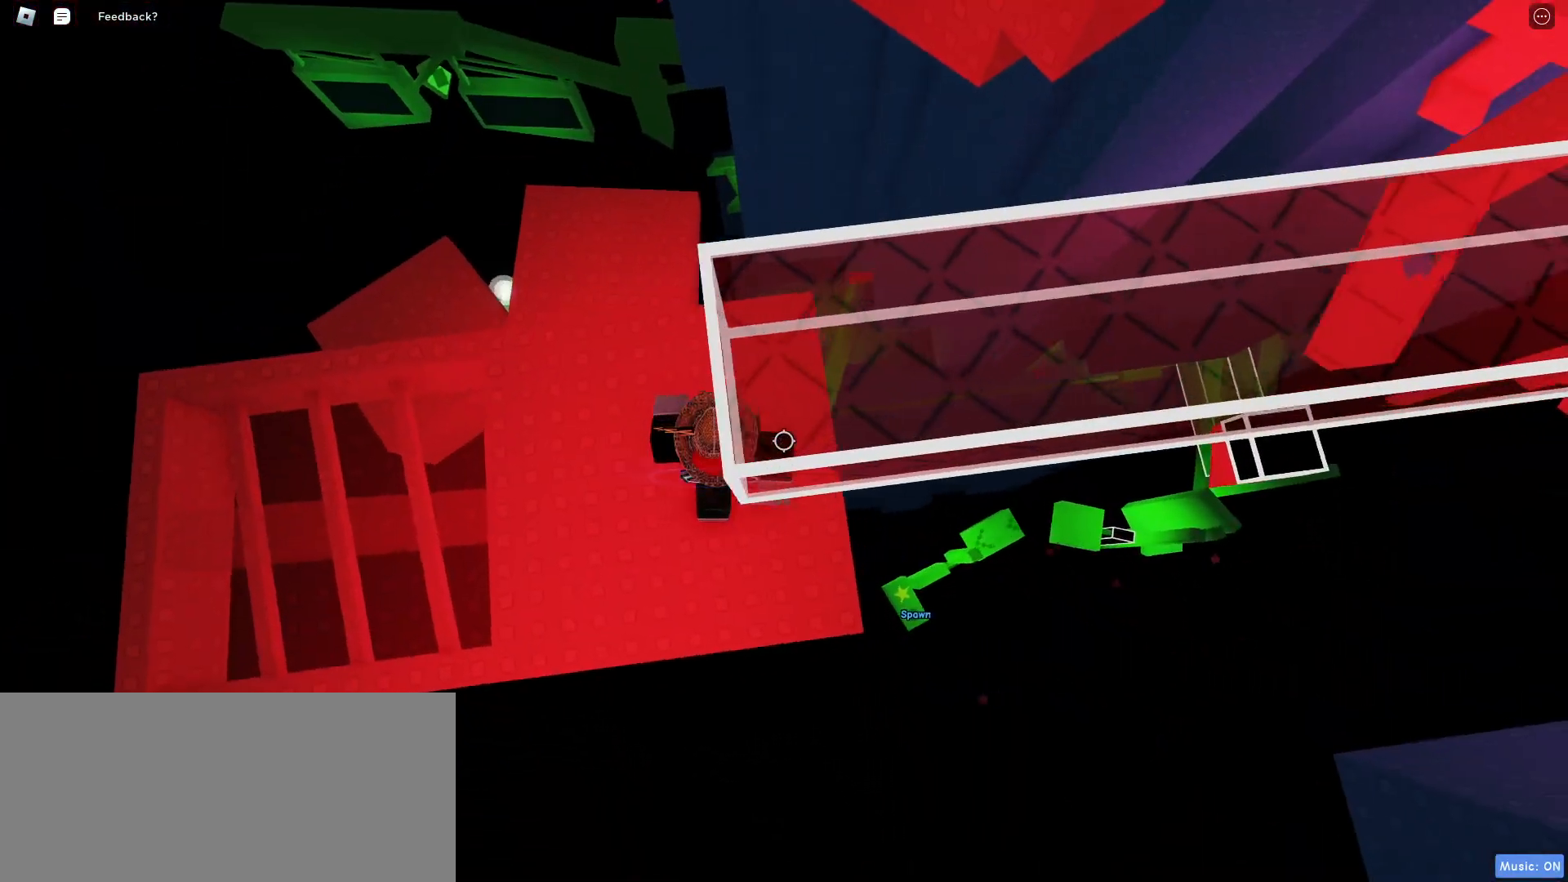
{"keys": ["d"], "mouse": [], "events": [[33, "space", "down"], [183, "d", "up"], [183, "space", "up"], [233, "f", "down"], [367, "f", "up"], [417, "d", "down"]]}
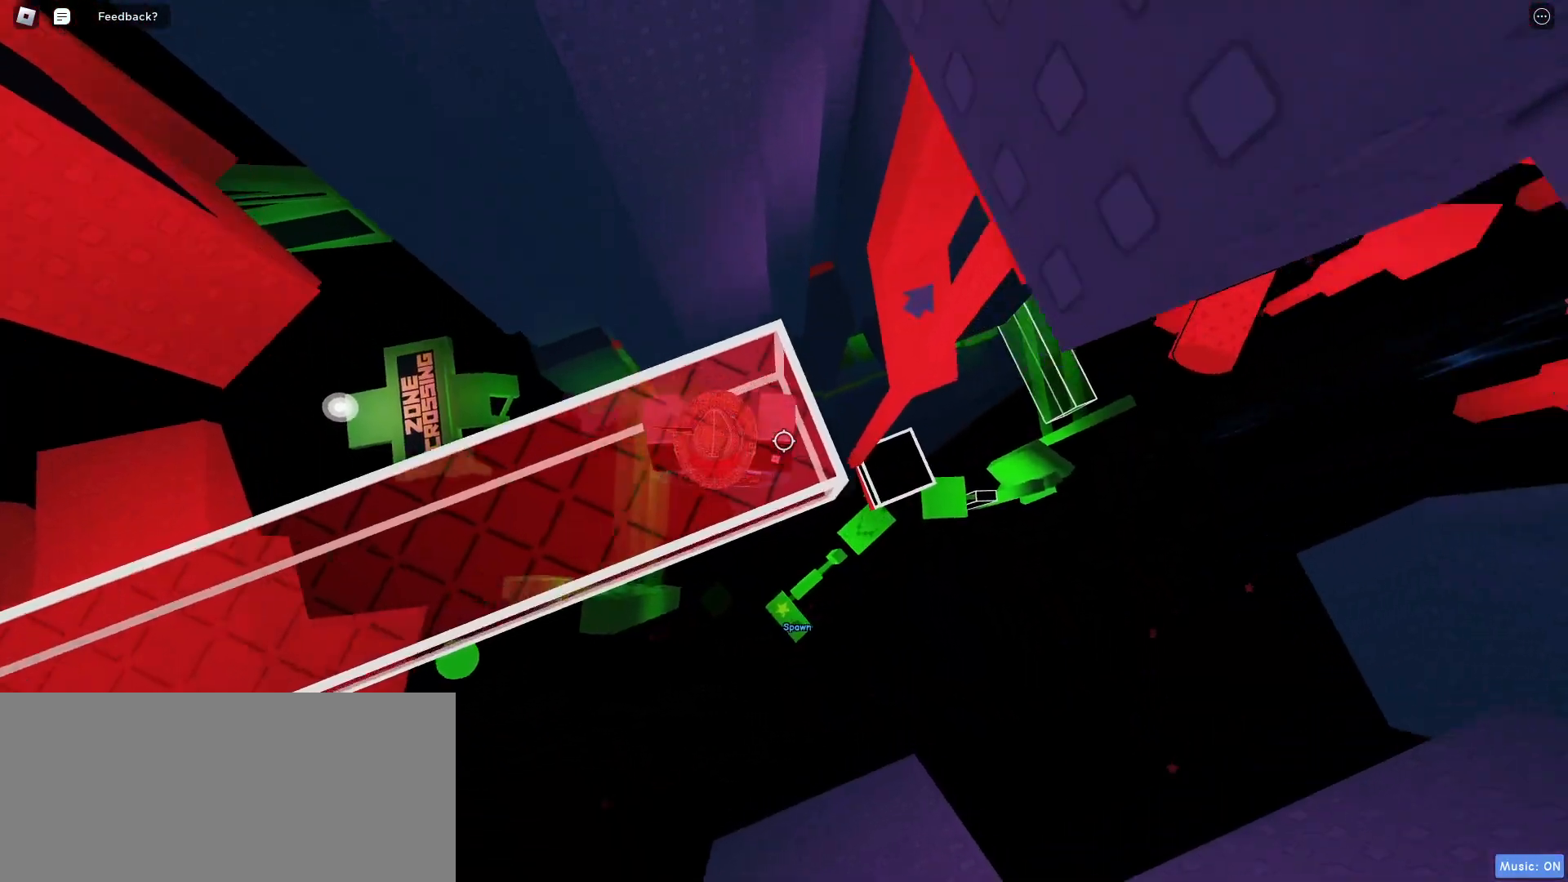
{"keys": ["d"], "mouse": [], "events": []}
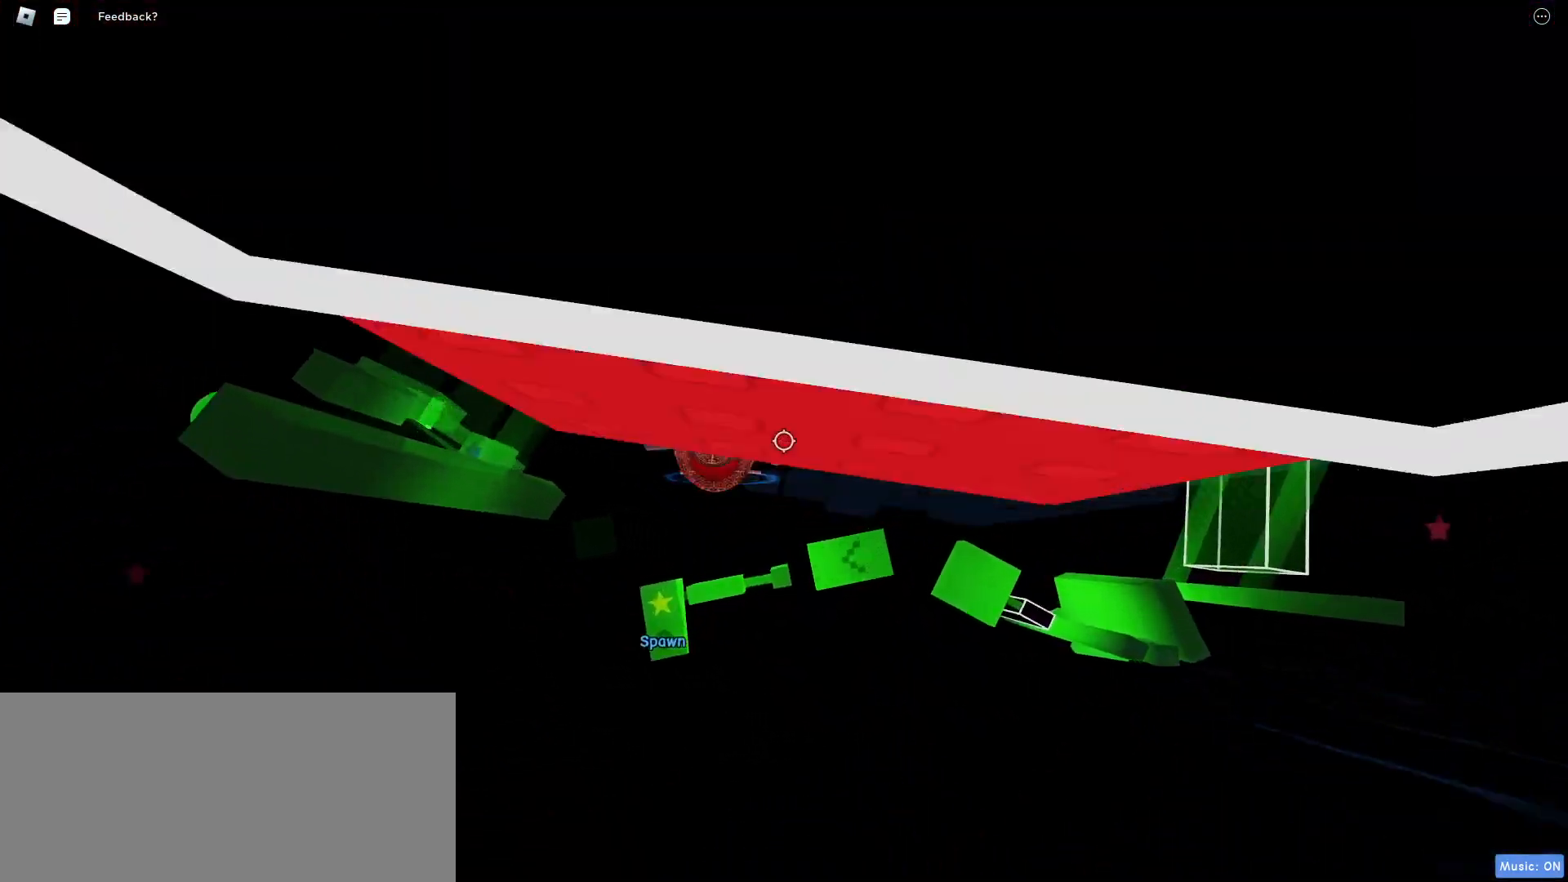
{"keys": [], "mouse": [], "events": [[17, "d", "up"]]}
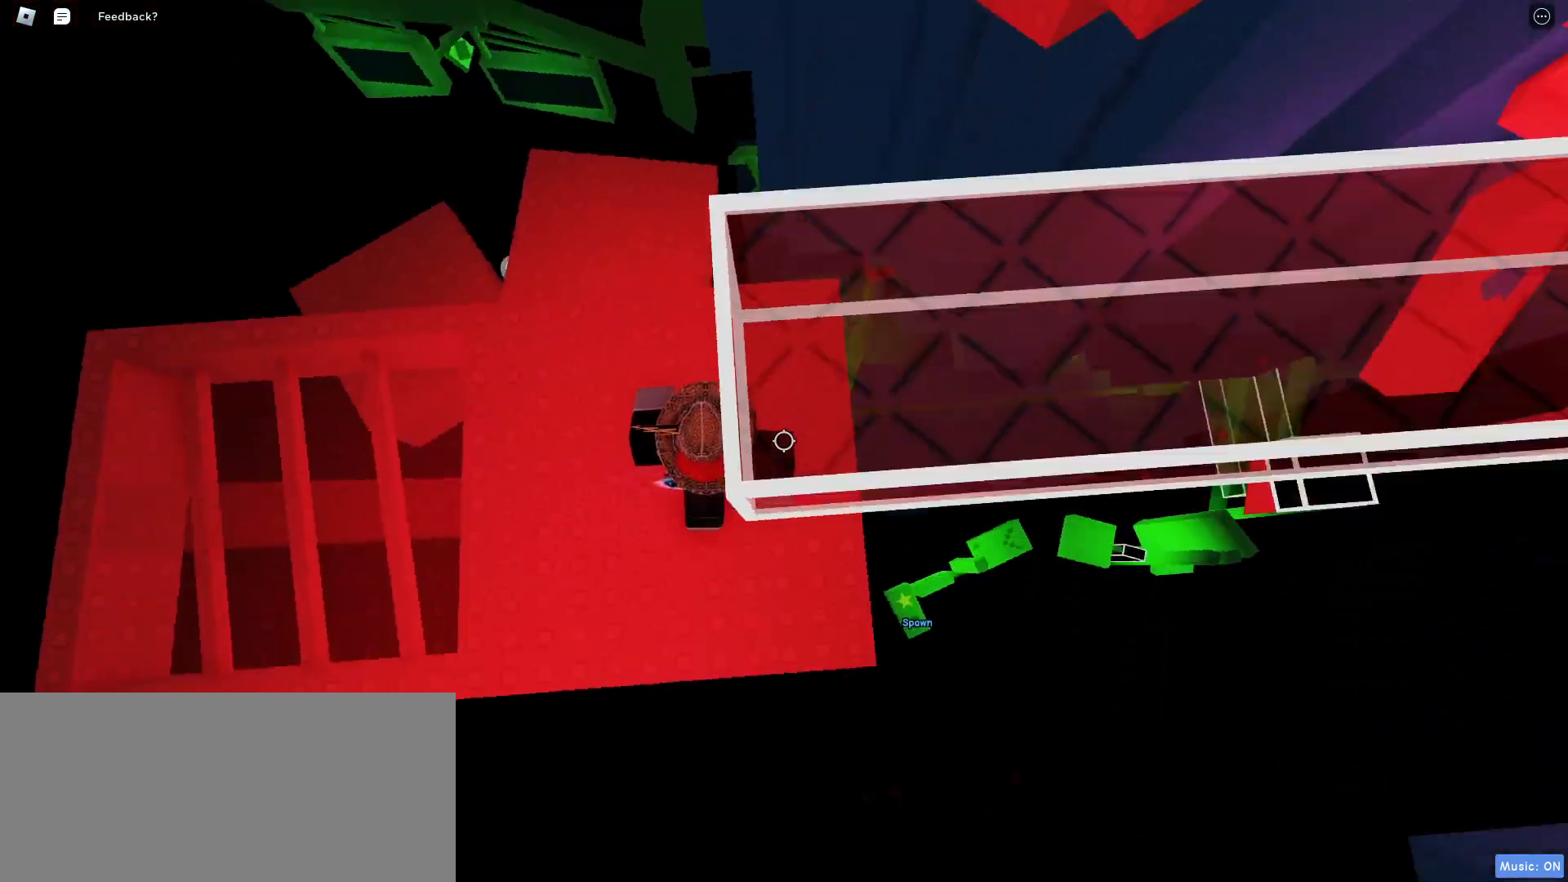
{"keys": ["a", "space"], "mouse": [], "events": [[350, "a", "down"], [450, "space", "down"]]}
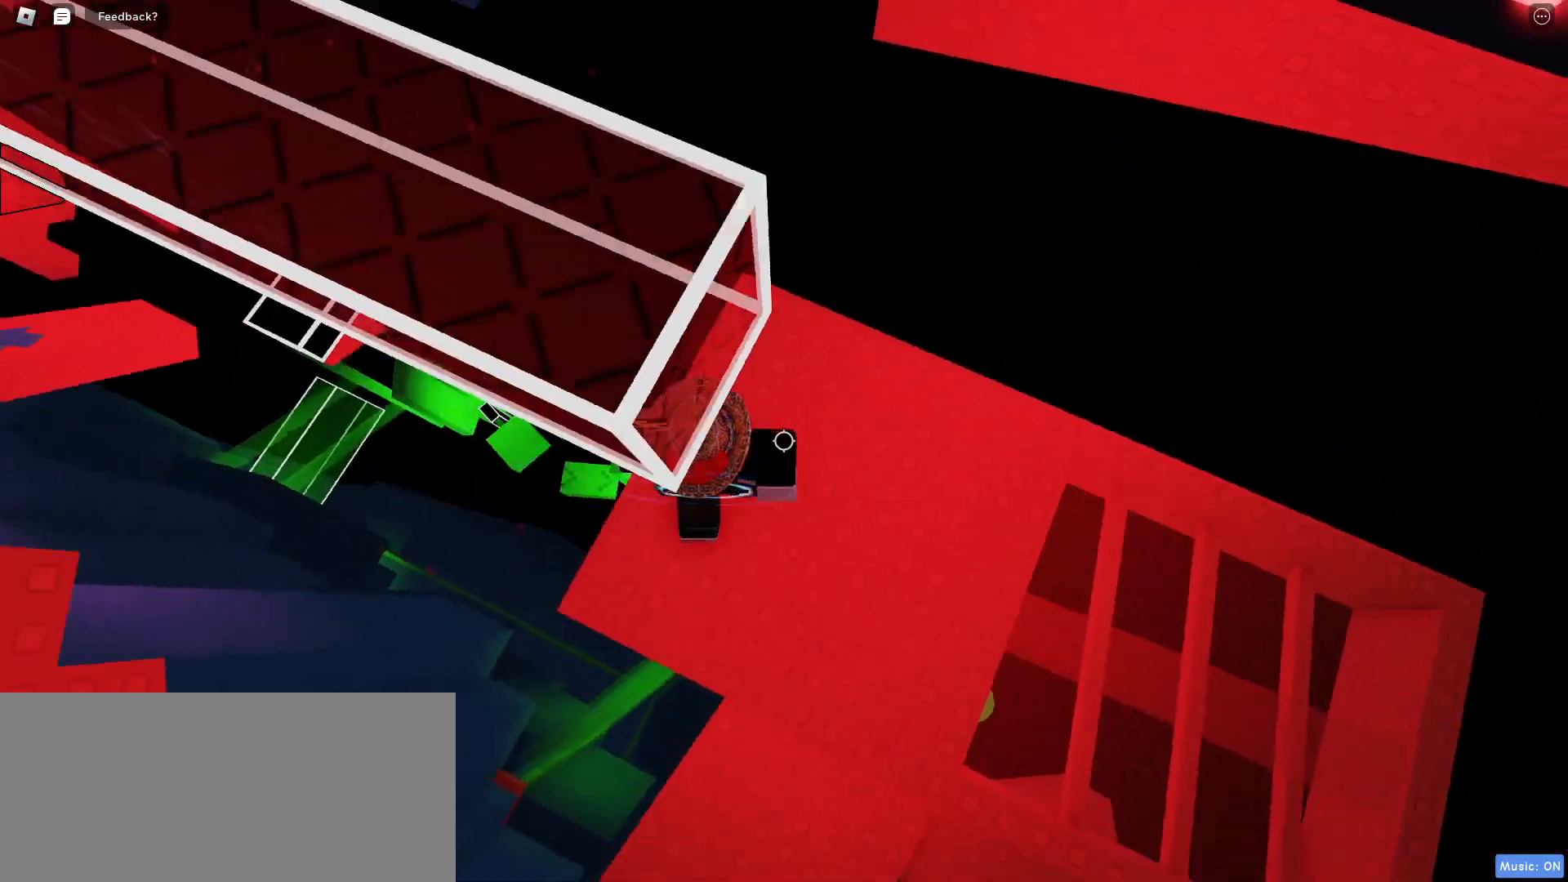
{"keys": ["a"], "mouse": [], "events": [[33, "space", "up"], [100, "f", "down"], [183, "f", "up"]]}
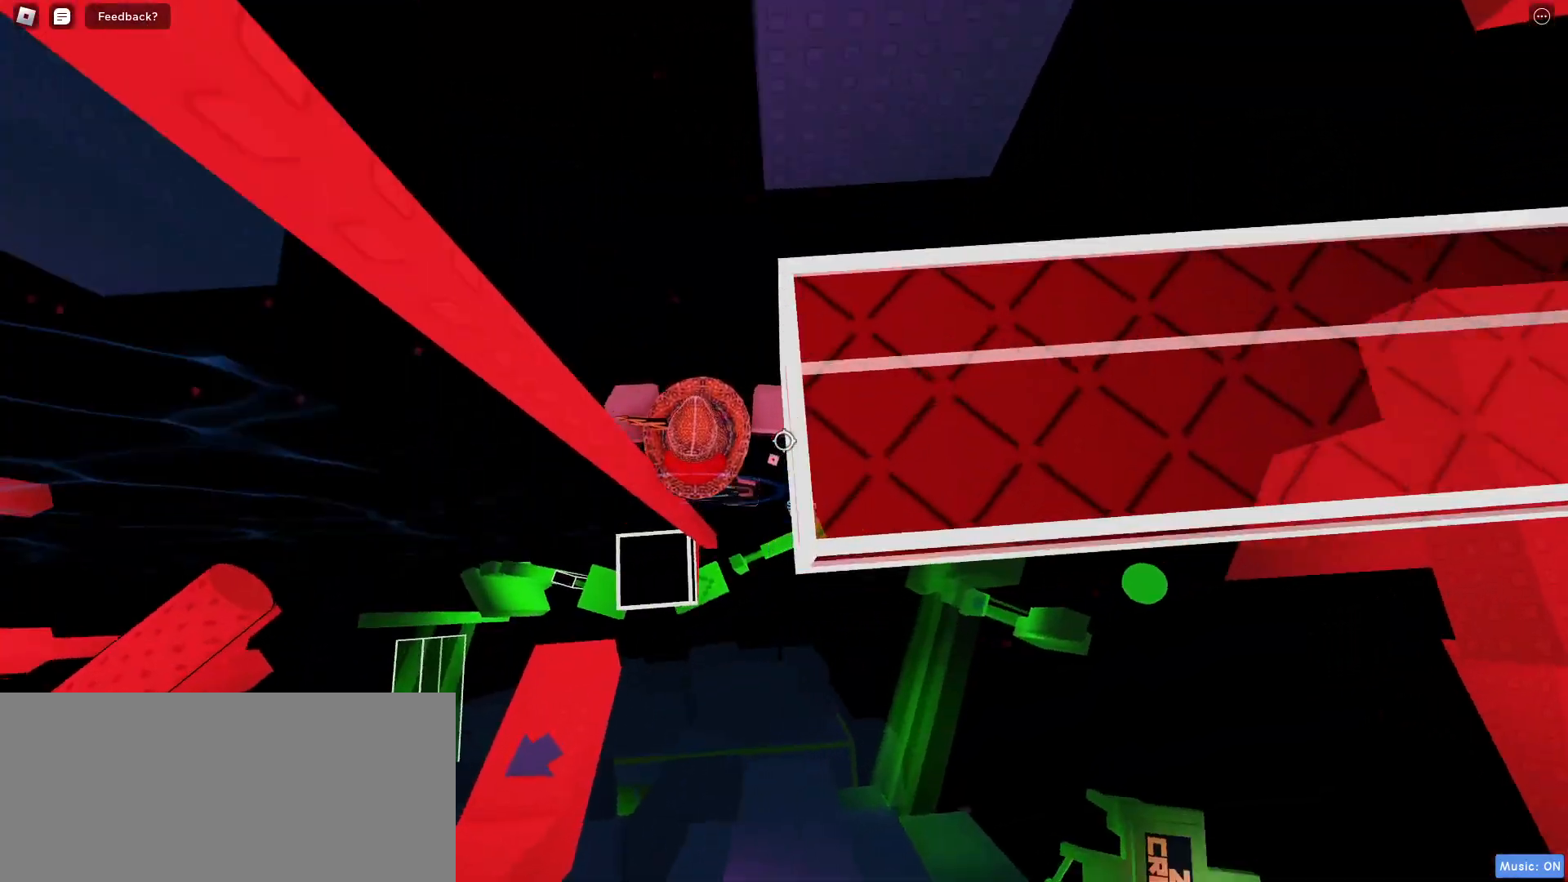
{"keys": [], "mouse": [], "events": [[433, "a", "up"]]}
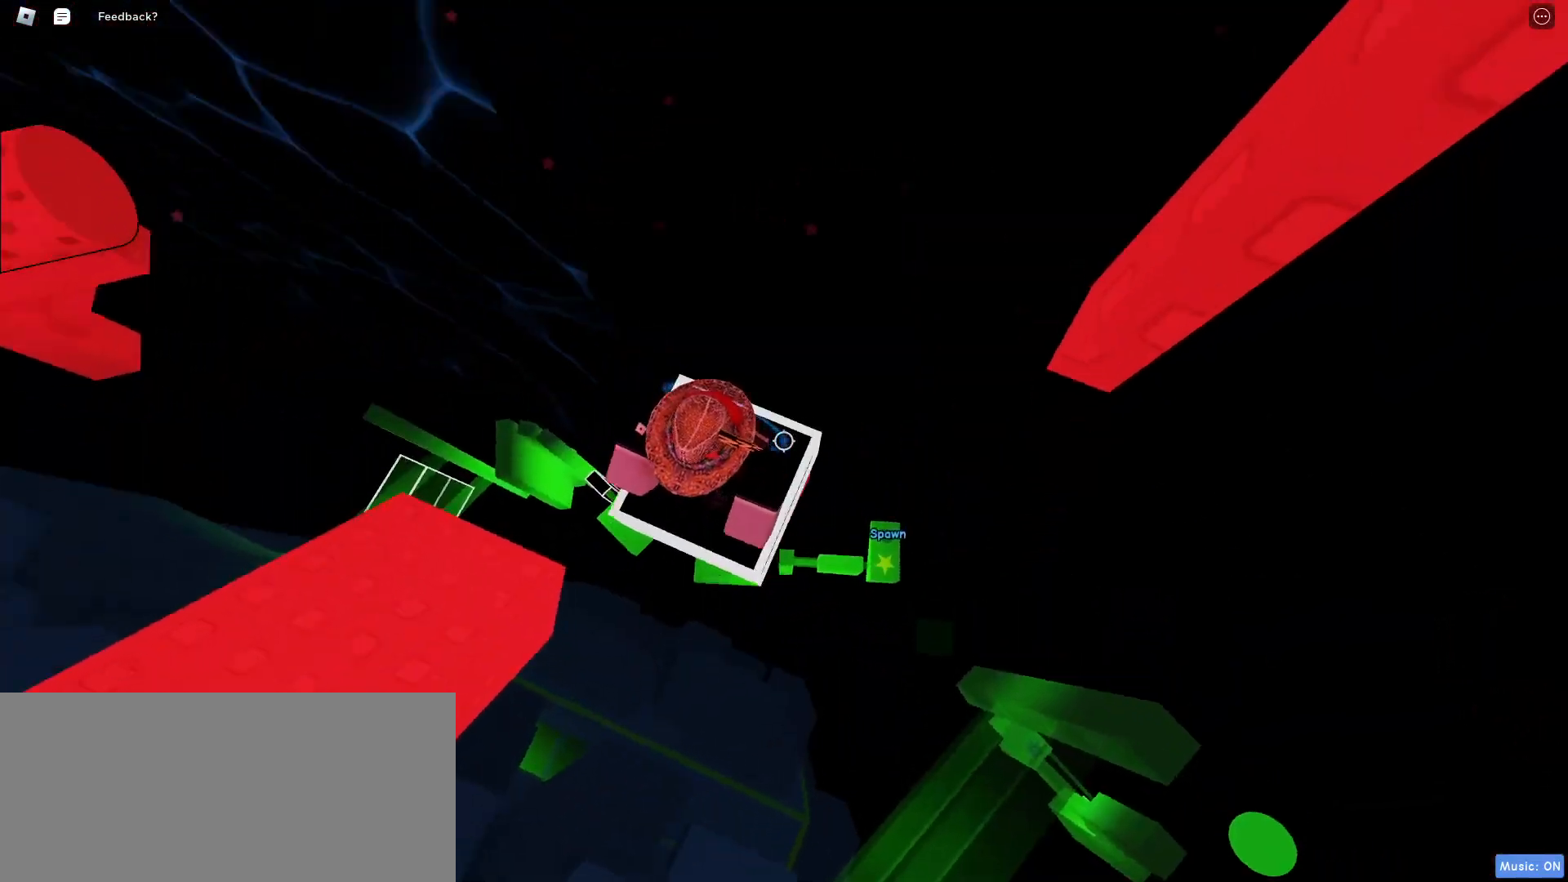
{"keys": ["w"], "mouse": [], "events": [[250, "space", "down"], [250, "w", "down"], [367, "space", "up"]]}
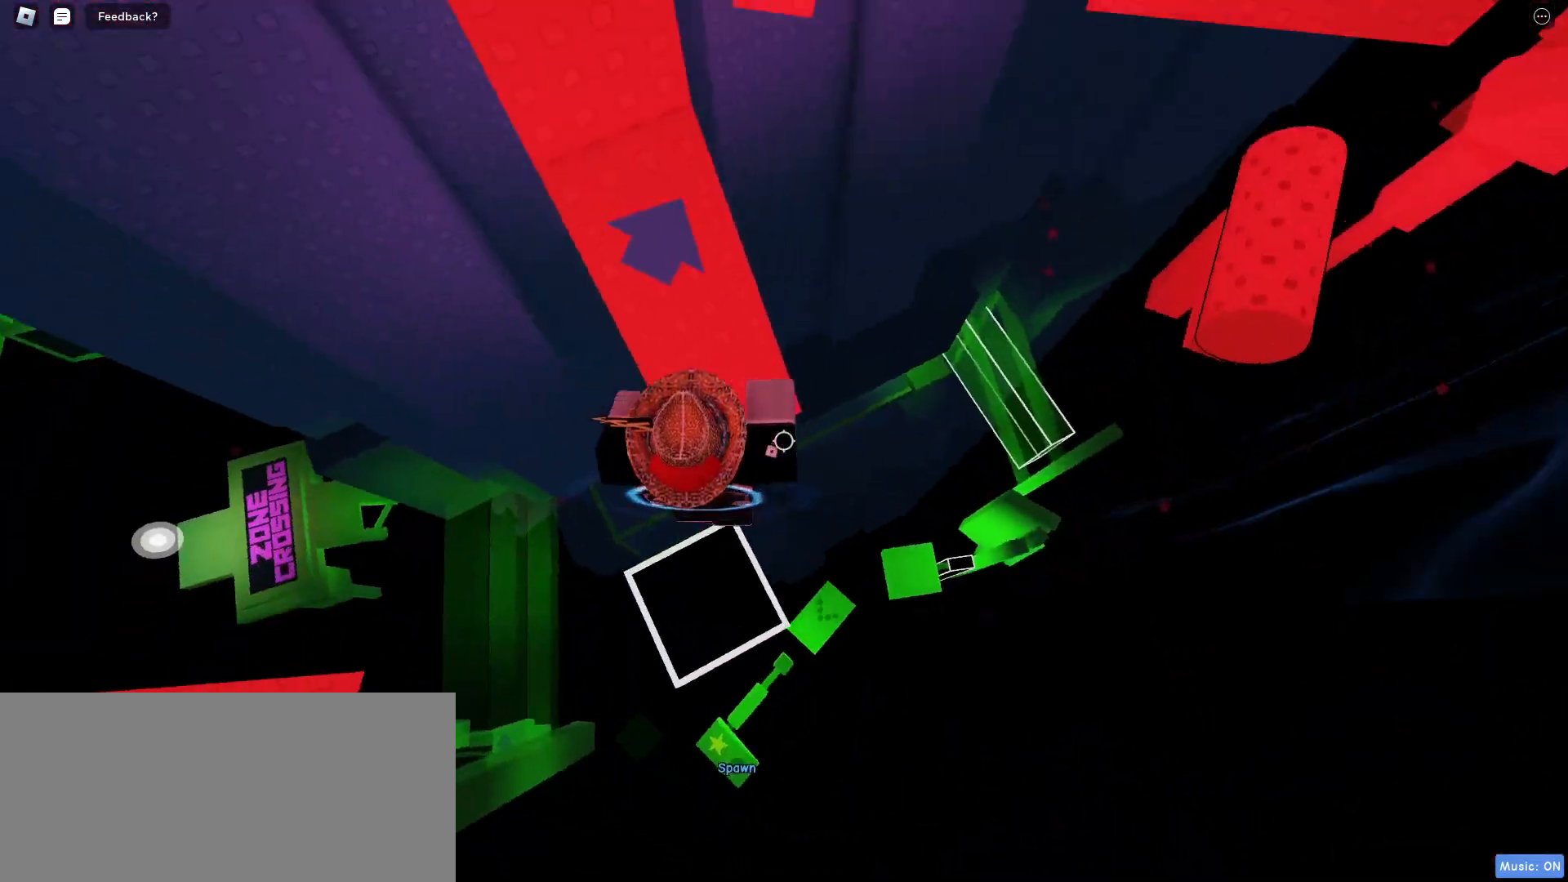
{"keys": ["w"], "mouse": [], "events": []}
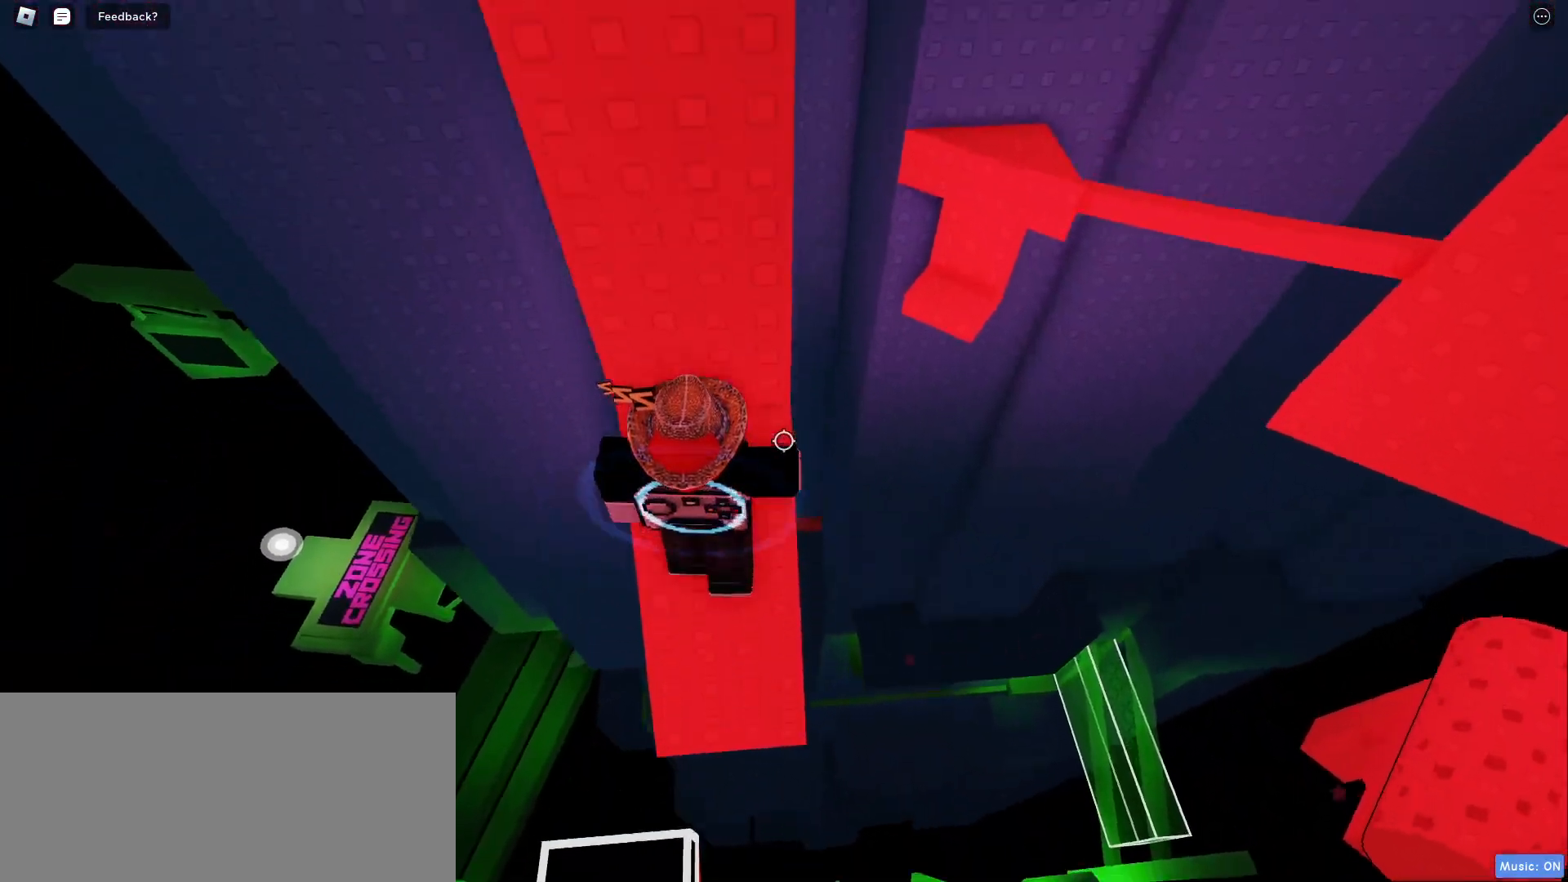
{"keys": ["d", "space"], "mouse": [], "events": [[17, "d", "down"], [150, "w", "up"], [283, "space", "down"]]}
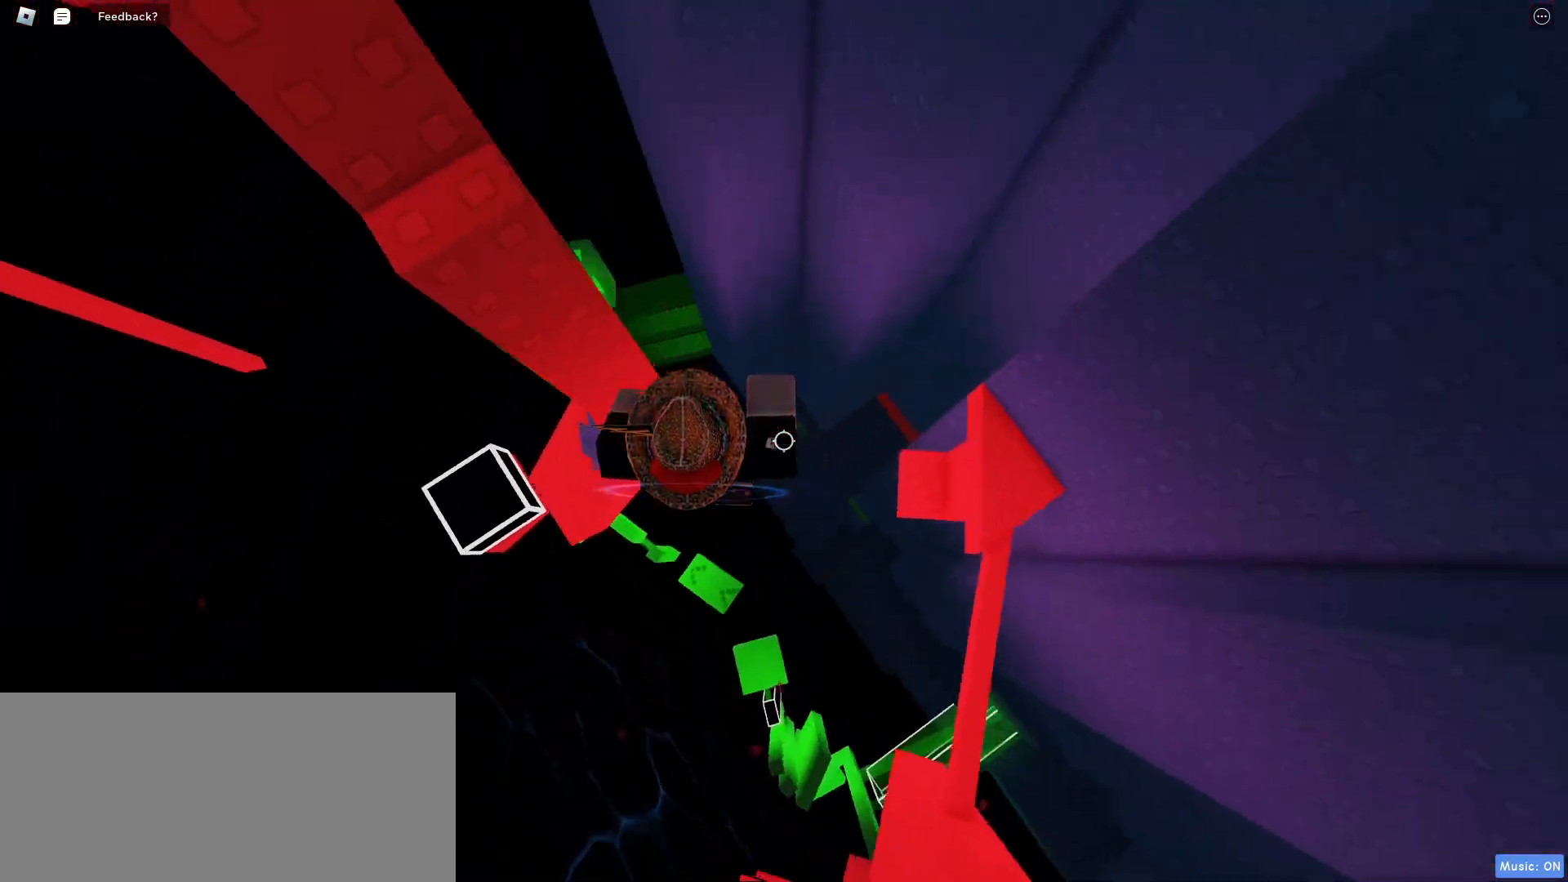
{"keys": ["space"], "mouse": [], "events": [[417, "d", "up"]]}
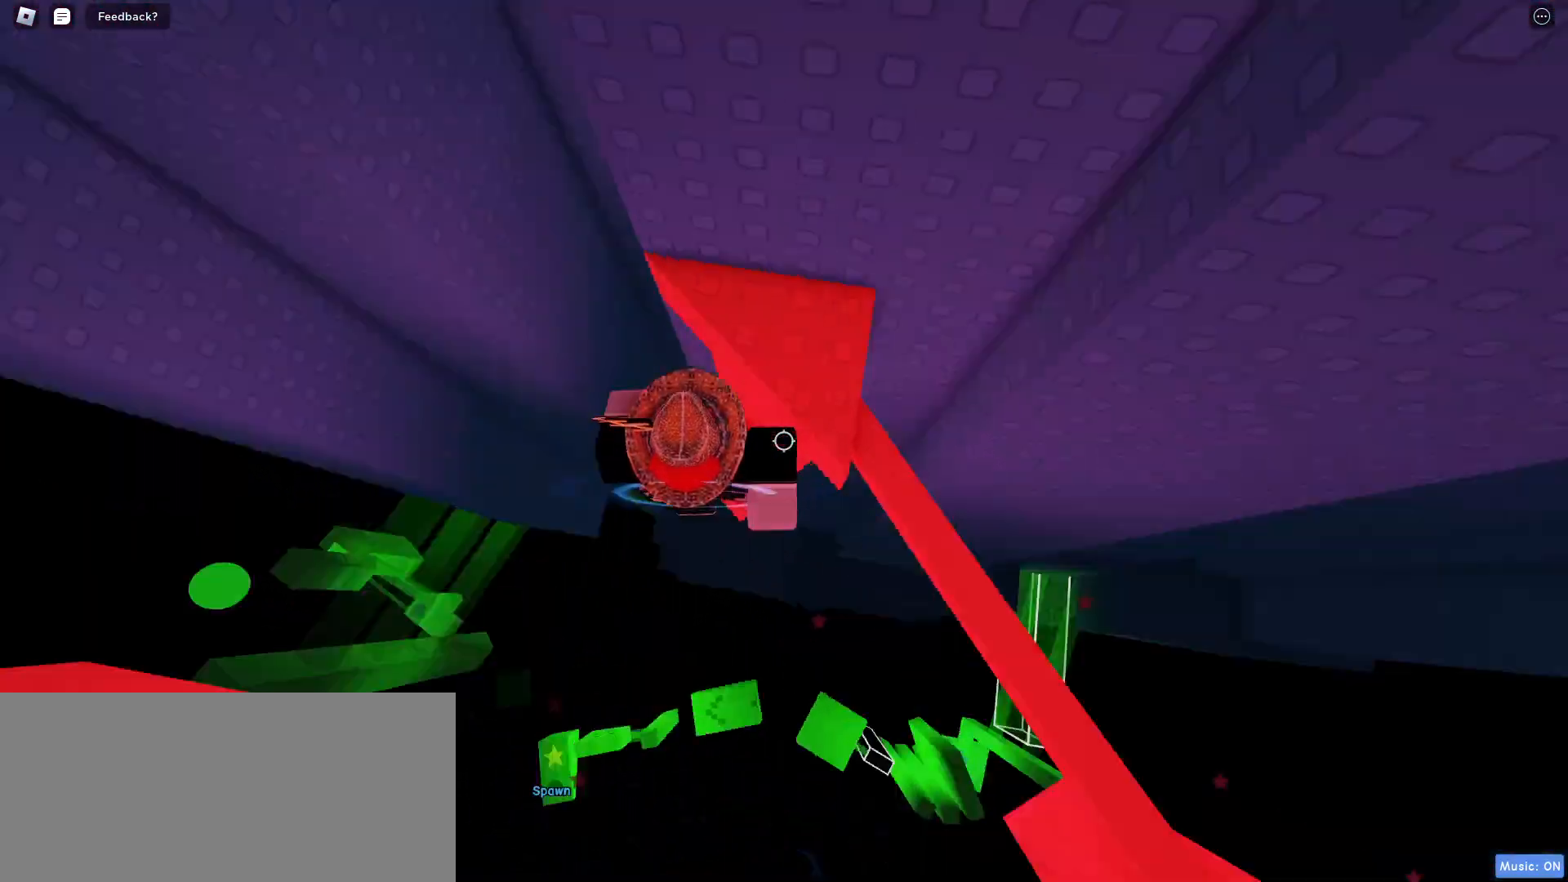
{"keys": ["space", "w"], "mouse": [], "events": [[17, "e", "down"], [33, "e", "up"], [67, "space", "up"], [150, "w", "down"], [317, "w", "up"], [450, "space", "down"], [467, "w", "down"]]}
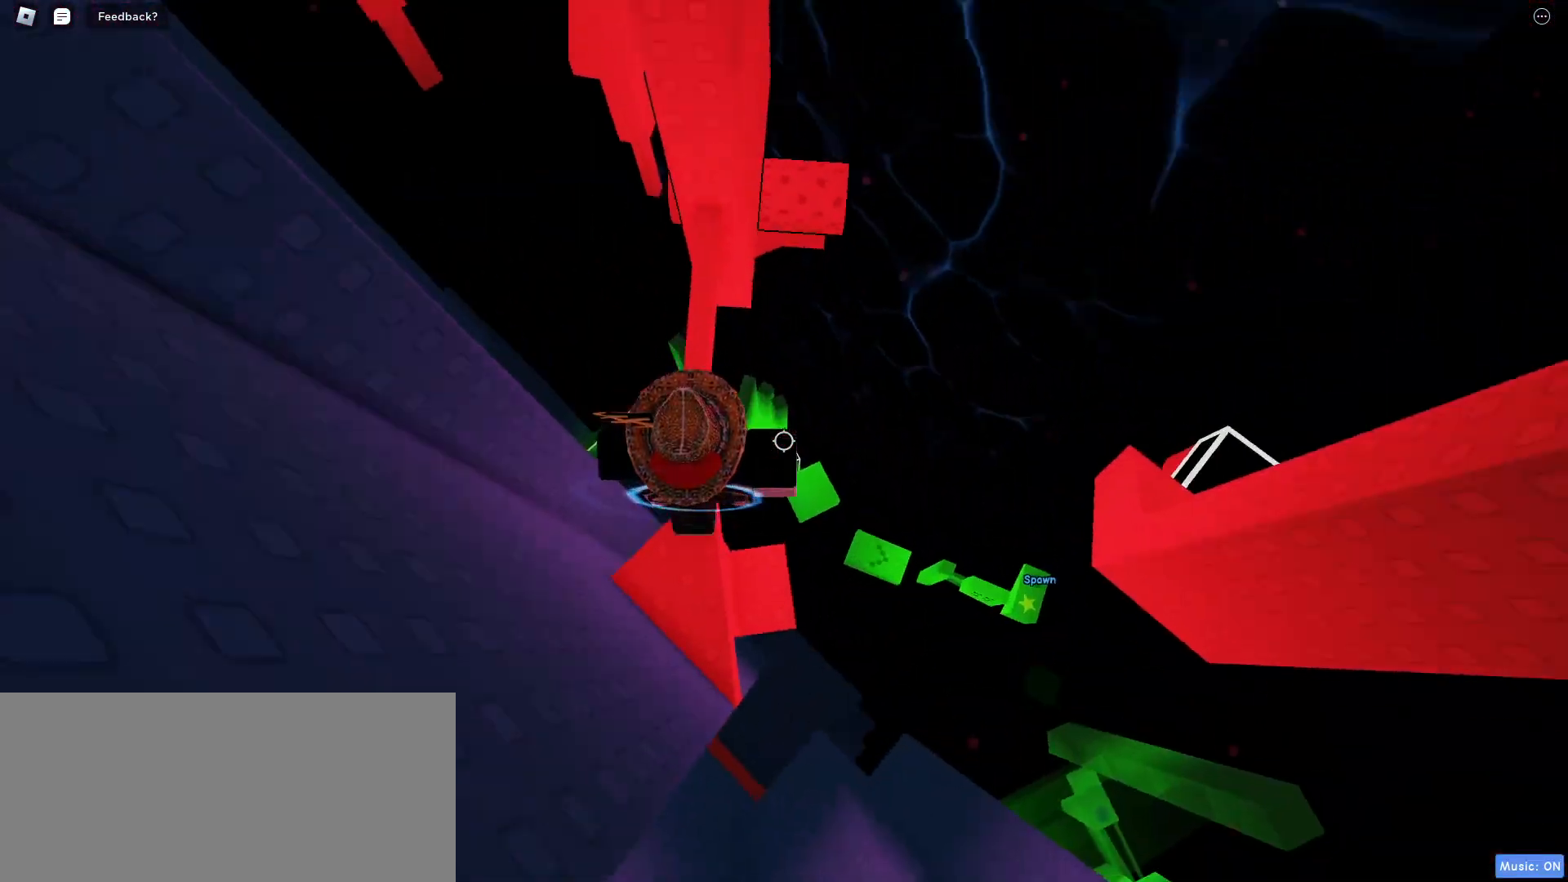
{"keys": ["w"], "mouse": [], "events": [[50, "space", "up"]]}
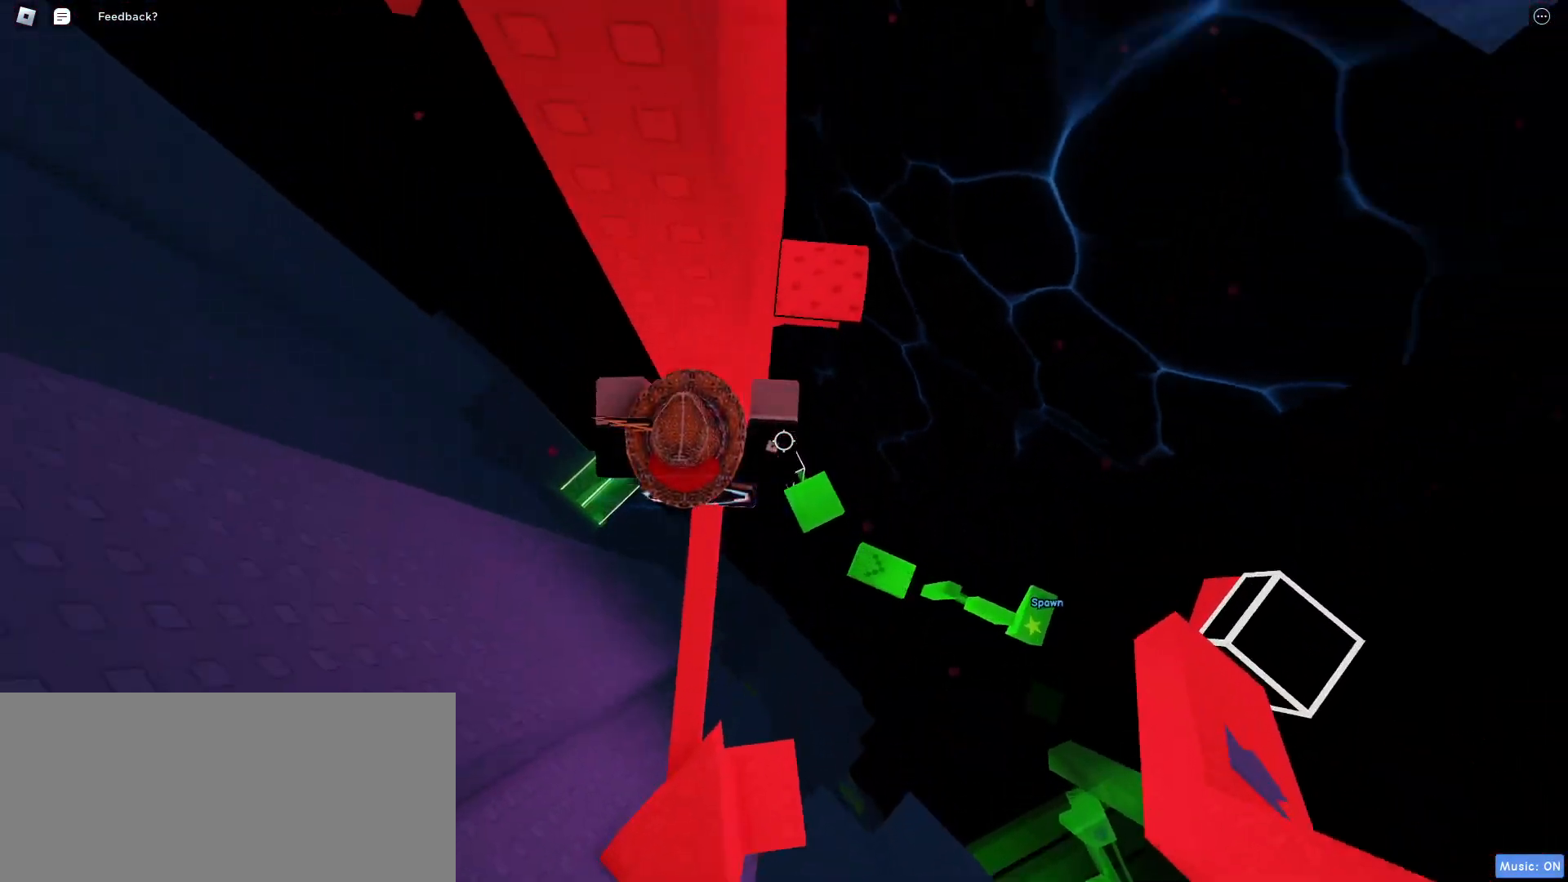
{"keys": ["d", "space"], "mouse": [], "events": [[100, "w", "up"], [217, "d", "down"], [333, "space", "down"]]}
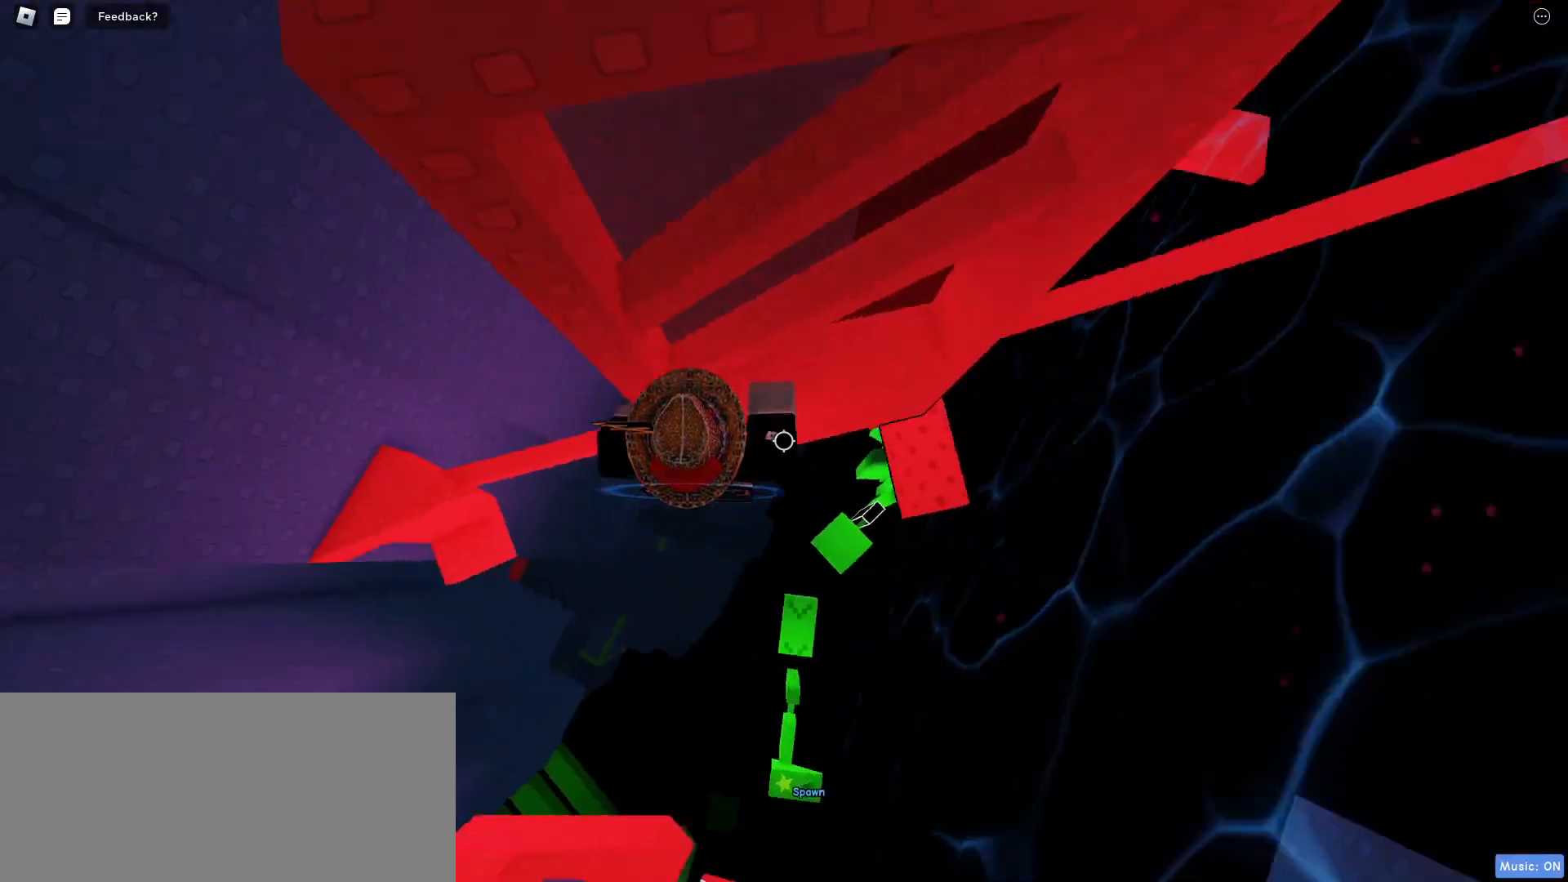
{"keys": ["d"], "mouse": [], "events": [[250, "space", "up"]]}
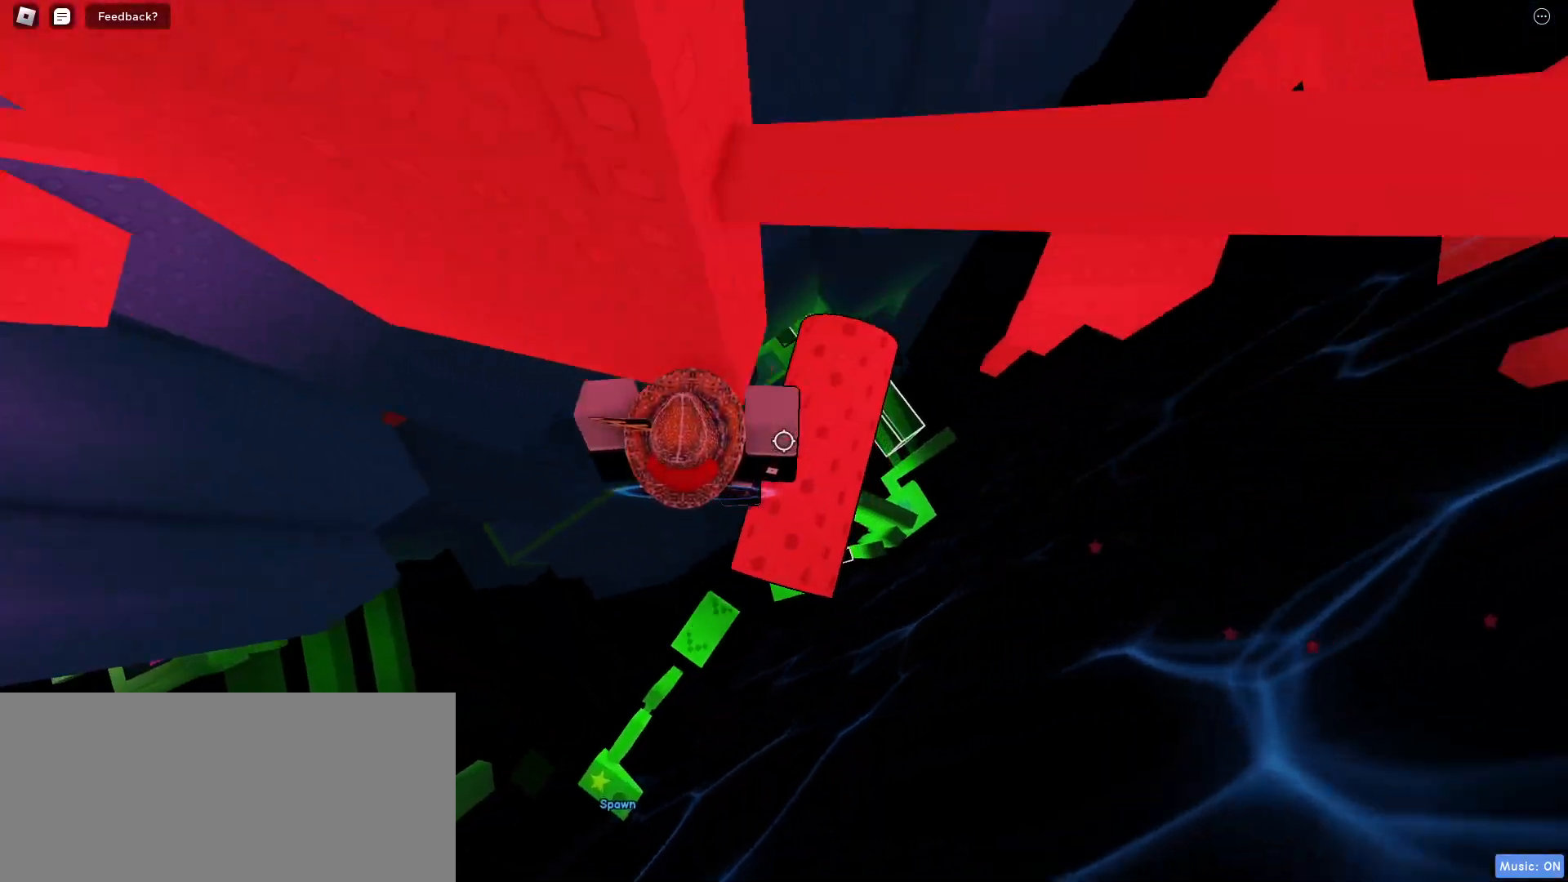
{"keys": ["w"], "mouse": [], "events": [[100, "w", "down"], [150, "d", "up"]]}
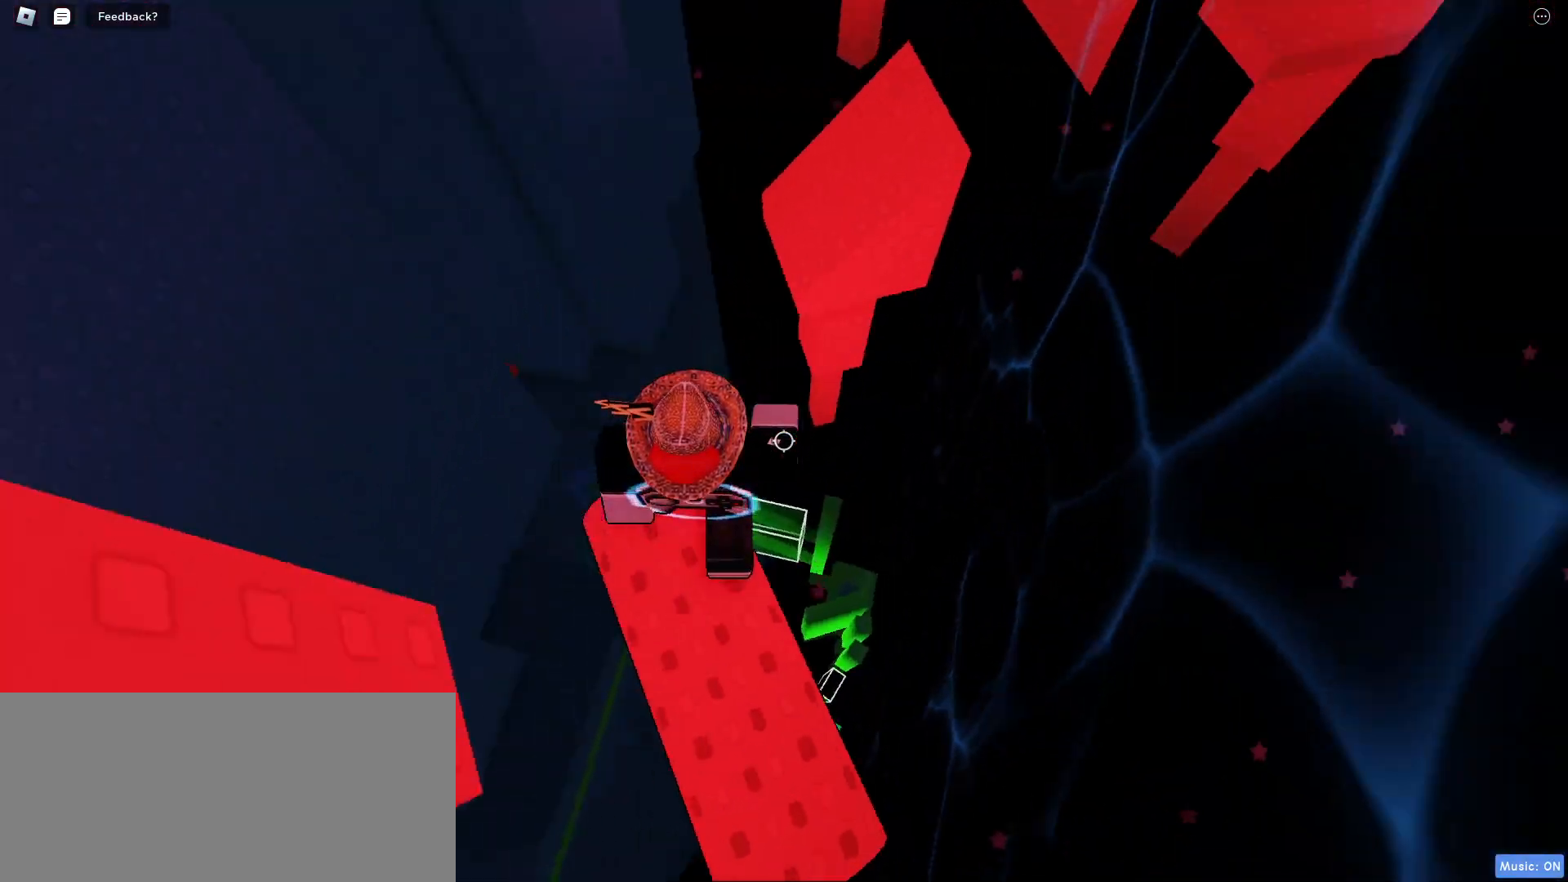
{"keys": ["w"], "mouse": [], "events": [[33, "space", "down"], [117, "space", "up"]]}
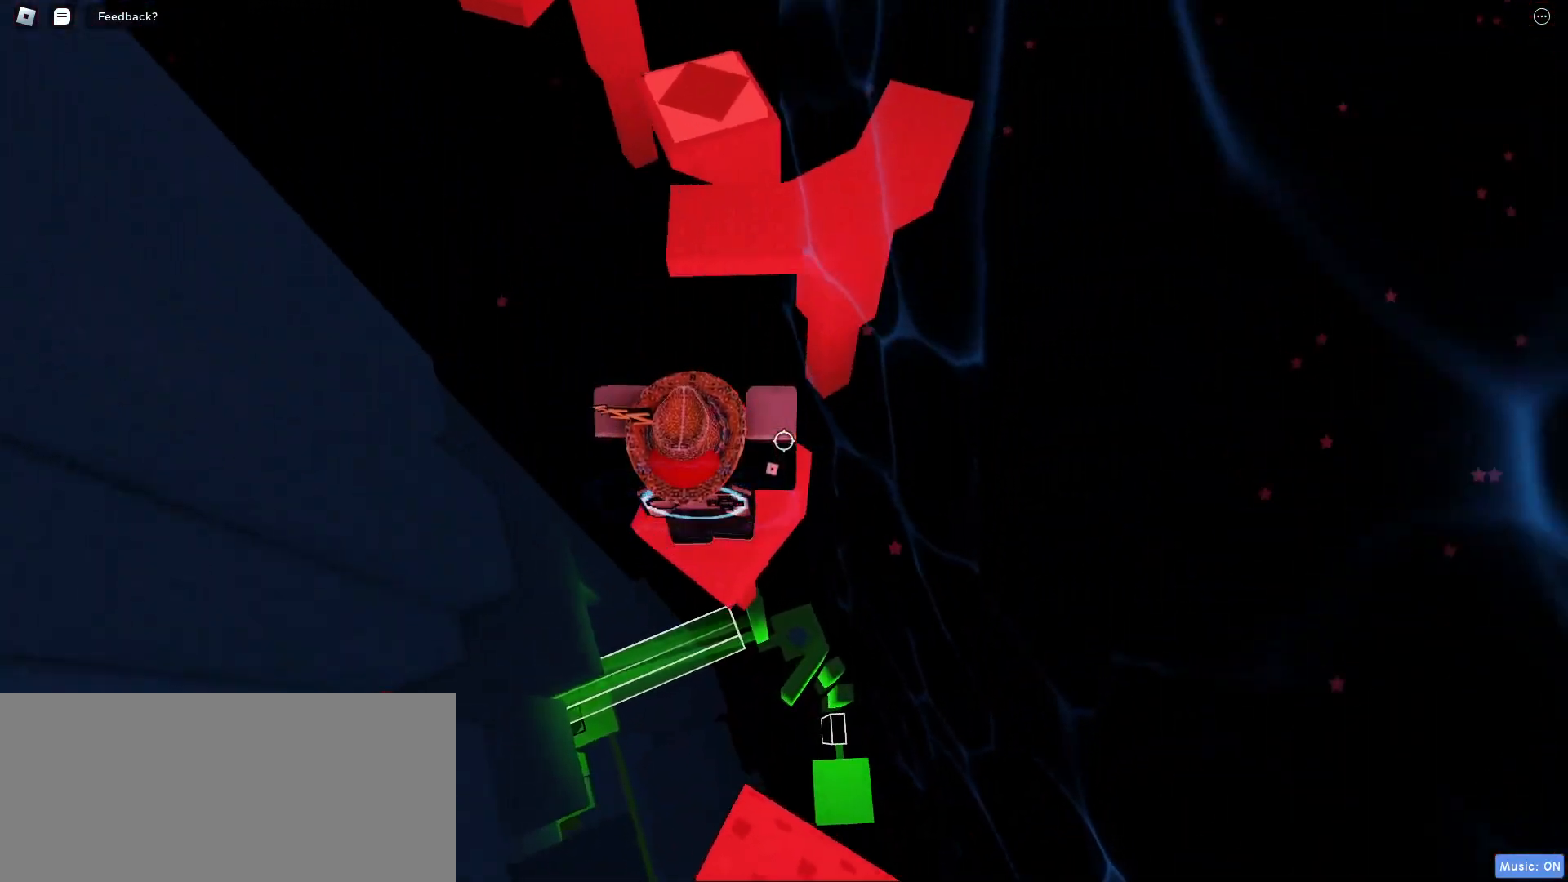
{"keys": [], "mouse": [], "events": [[133, "w", "up"]]}
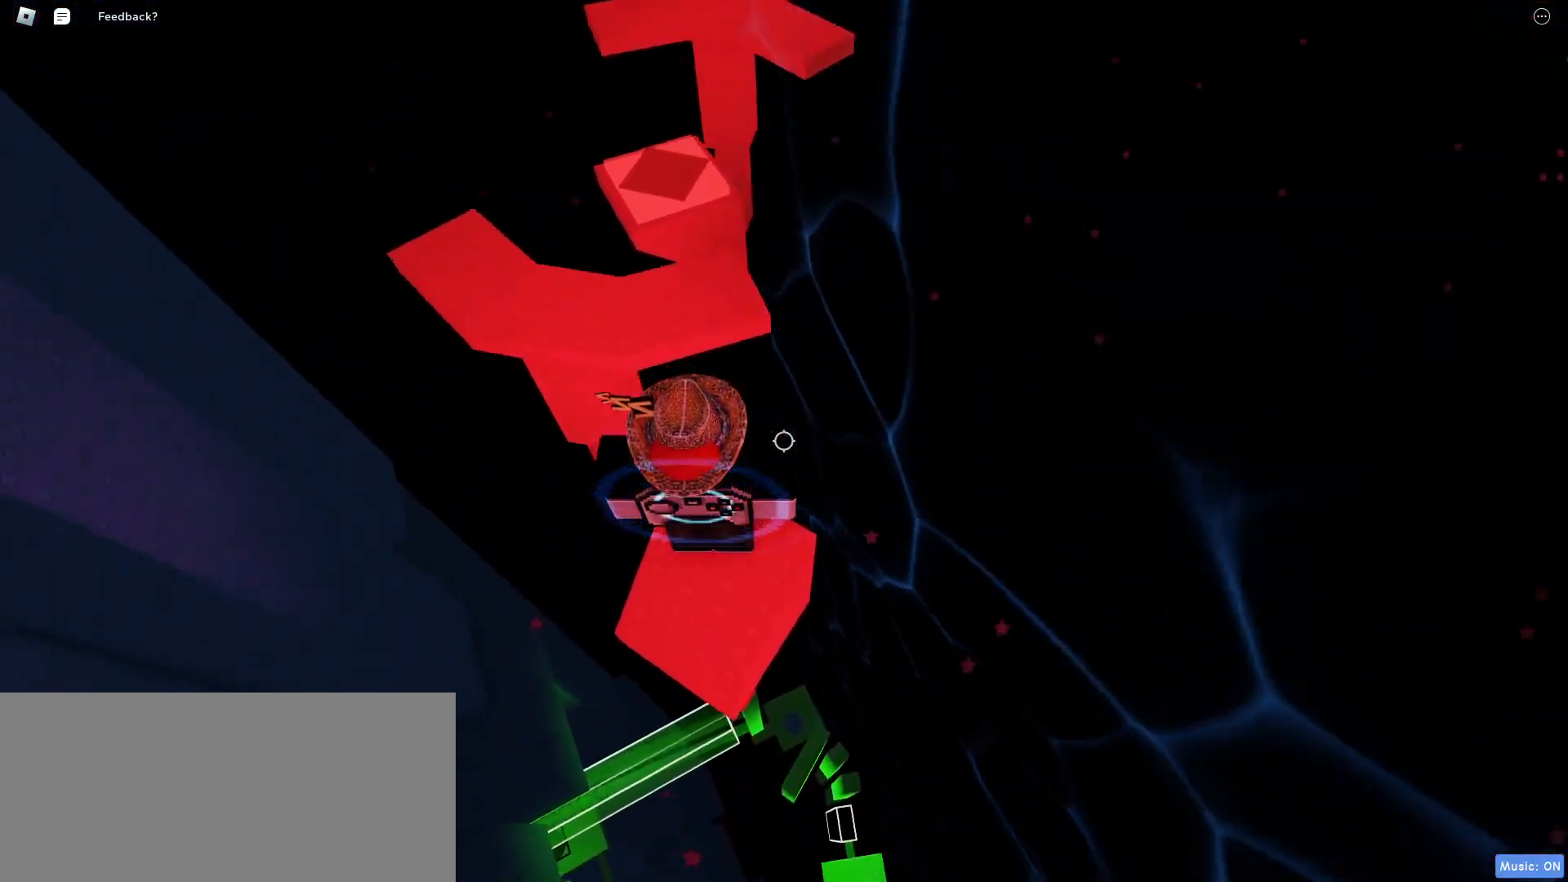
{"keys": [], "mouse": [], "events": []}